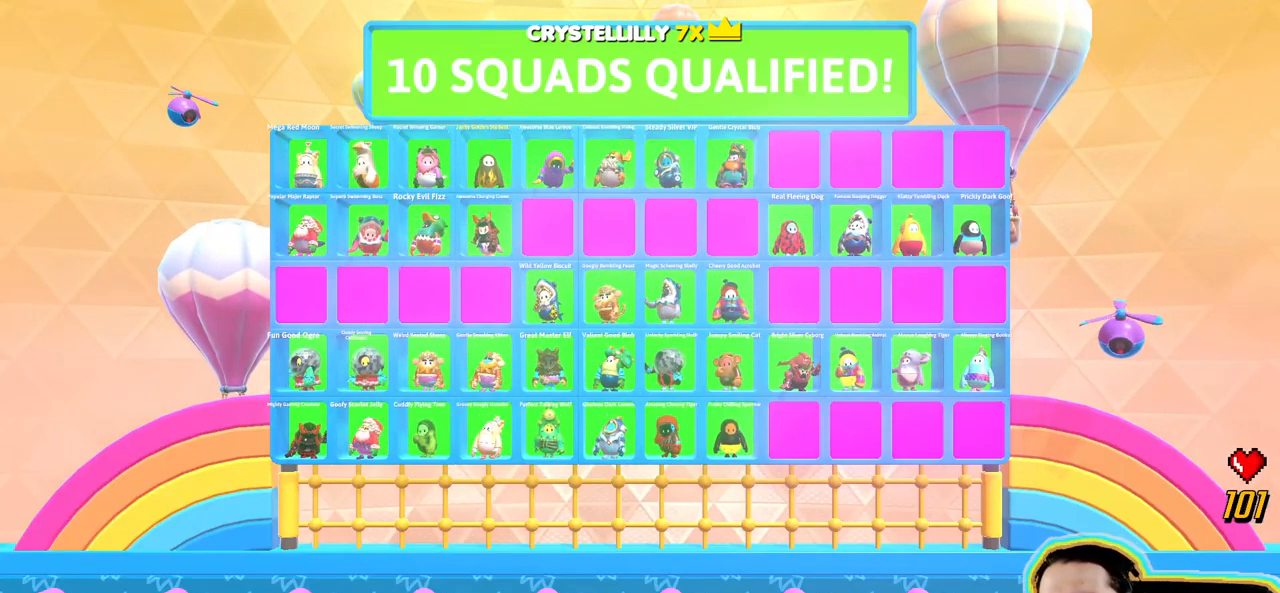
Gameplay with a controller (PlayStation layout); each line is a JSON object with the inputs held at the frame after it (dt_ms = milliseconds from this image to that frame). "events" lists button and stick changes between this image and that frame as [ms after this image, input, new state], when the widget could be followed in between. Not read: DPAD_DOWN DPAD_LEFT DPAD_UP L3 R3 START.
{"dt_ms": 500, "buttons": [], "left_stick": "center", "right_stick": "center", "events": []}
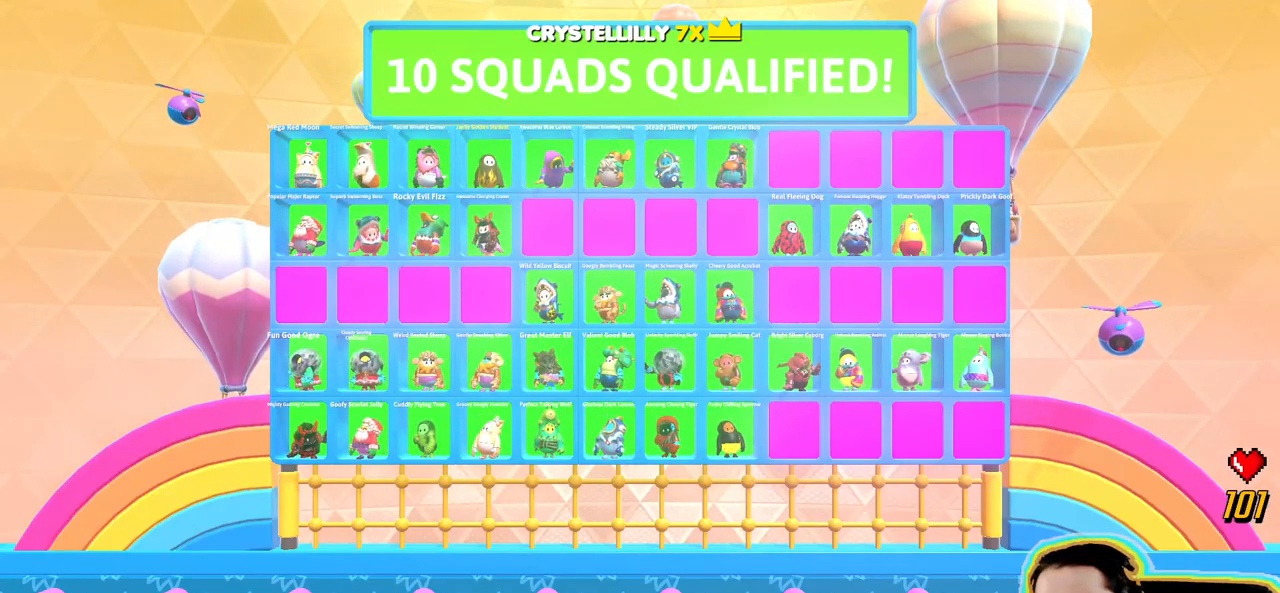
{"dt_ms": 500, "buttons": [], "left_stick": "down-left", "right_stick": "down-left"}
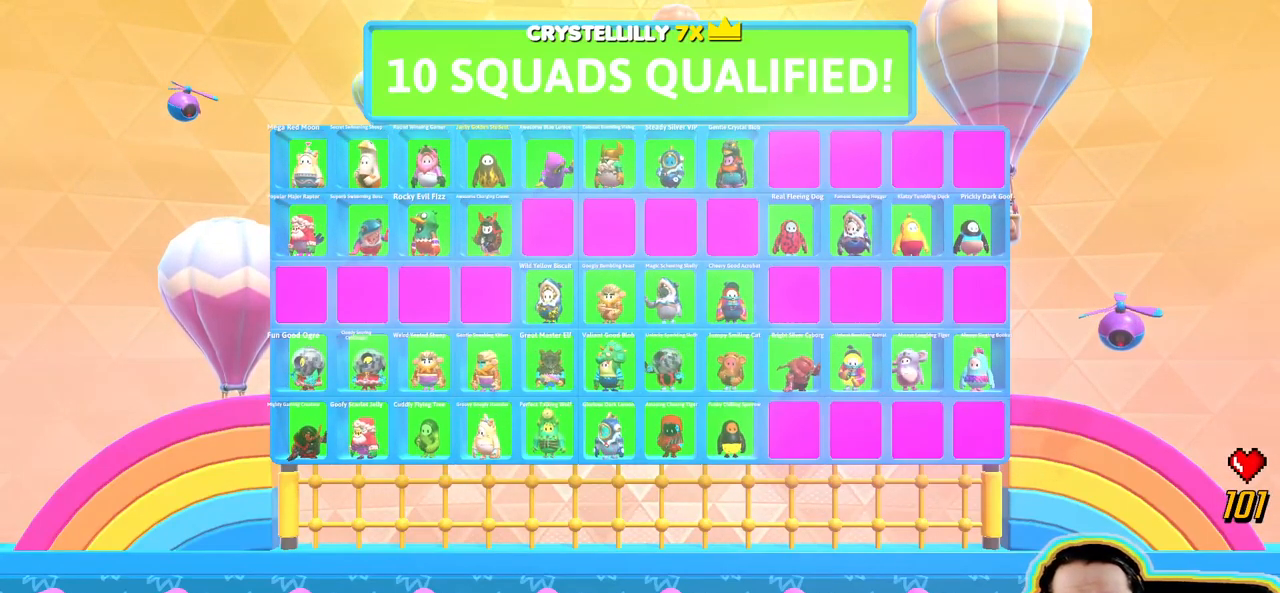
{"dt_ms": 1000, "buttons": [], "left_stick": "center", "right_stick": "center"}
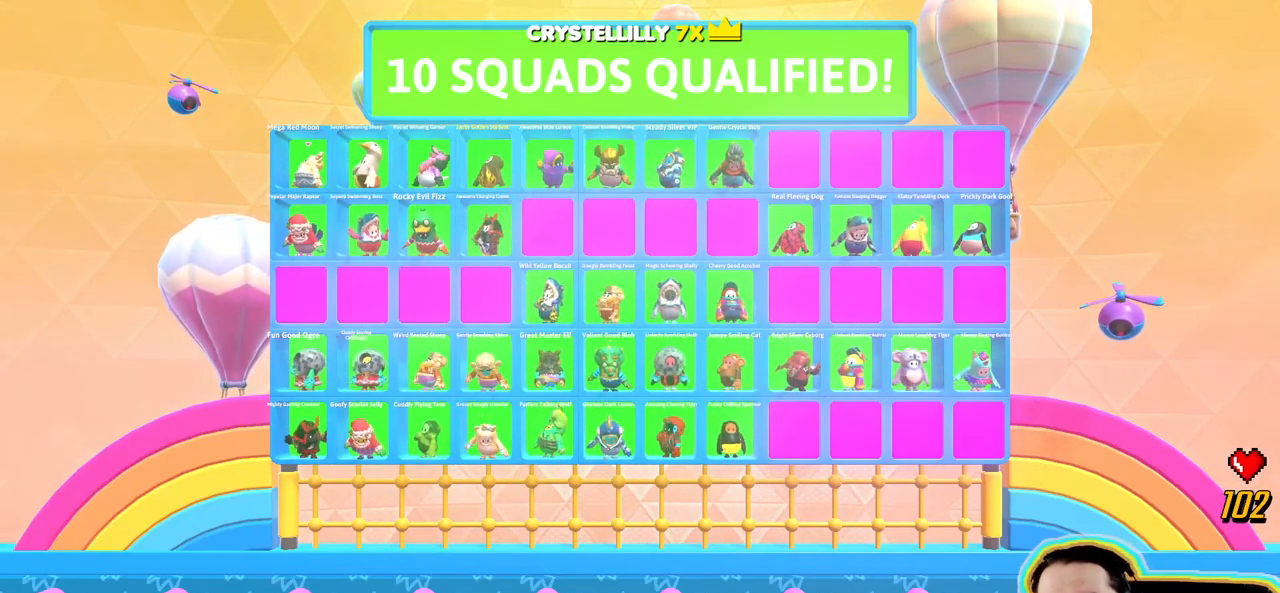
{"dt_ms": 500, "buttons": [], "left_stick": "center", "right_stick": "center", "events": [[250, "L2", "down"], [434, "L2", "up"]]}